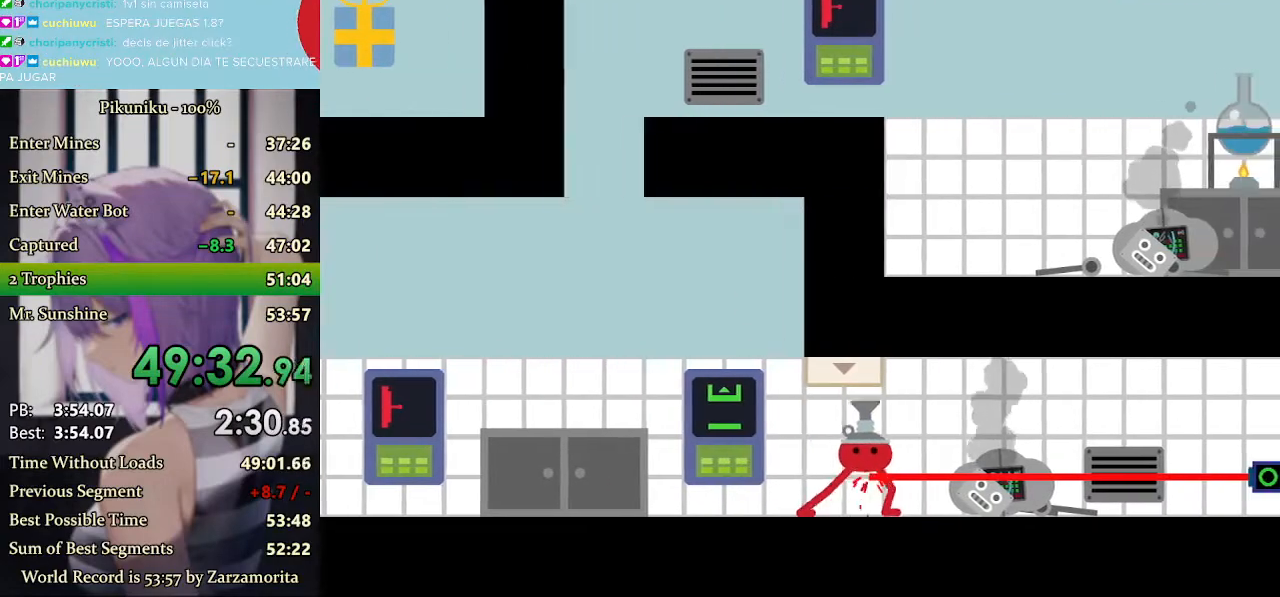
Gameplay with keyboard; each line is a JSON object with the keys held at the frame after it. "events" lists presses ("down") and releases ("up") of "down", "h", "i", "left", "return", "right", "up", "x" and "z" between this image and that frame as [ms after this image, input, new state], when the widget could be followed in between. No other keys are recorded. Mouse input is not recorded. Not read: c.
{"keys": ["right"], "events": []}
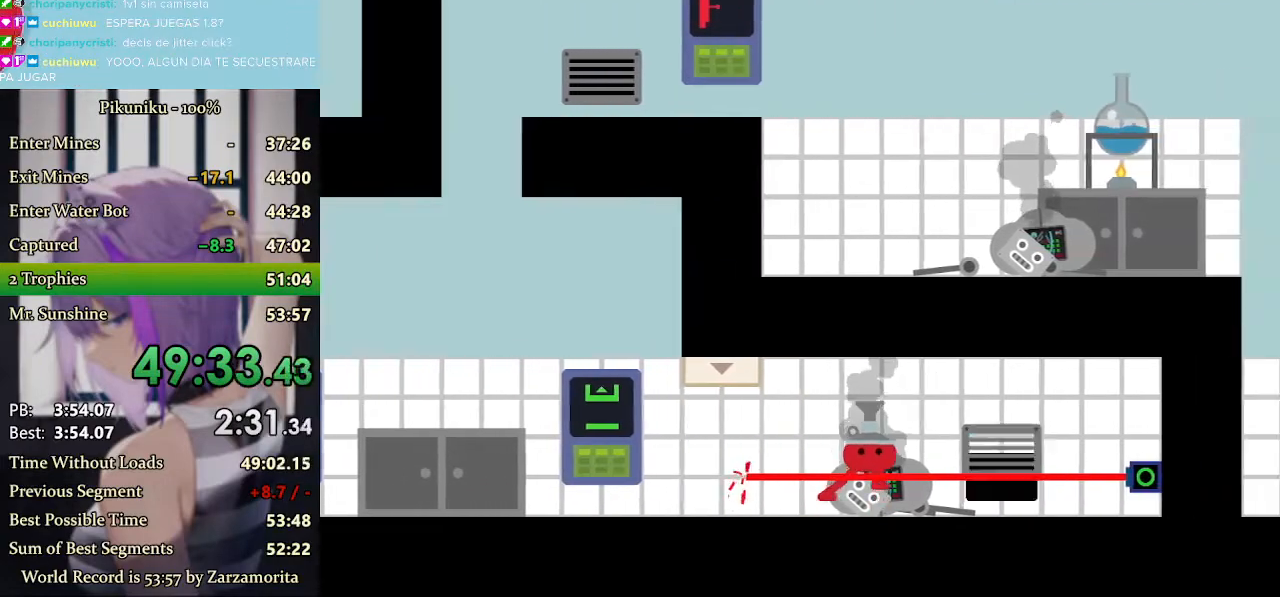
{"keys": ["left"], "events": [[100, "right", "up"], [133, "left", "down"]]}
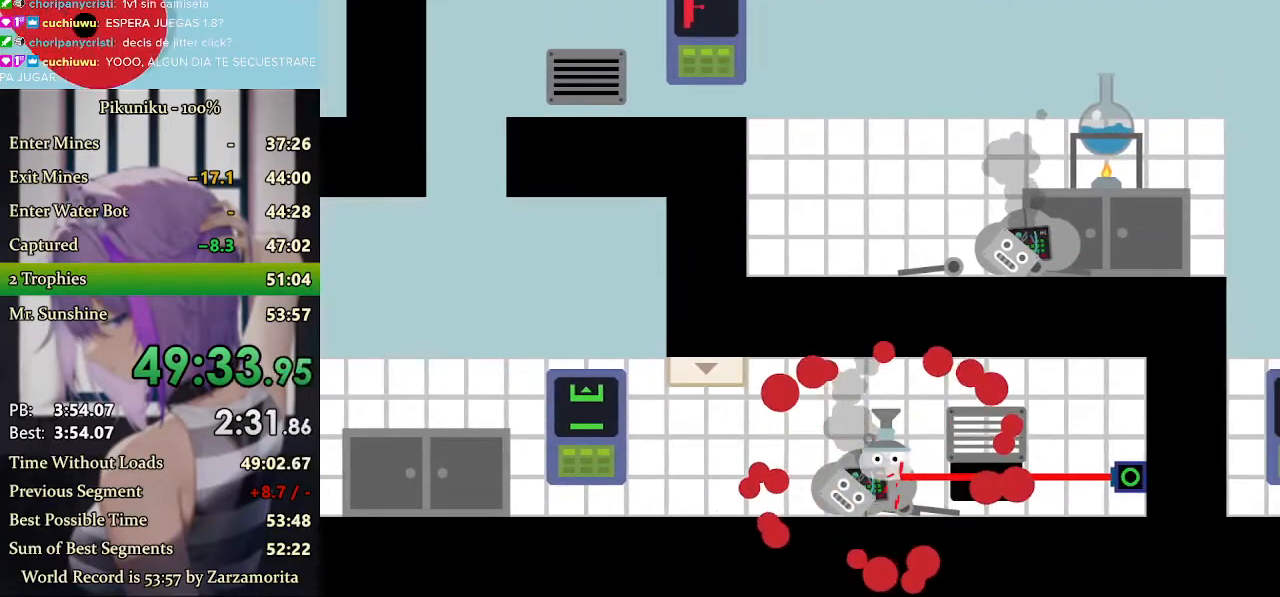
{"keys": ["left"], "events": [[67, "return", "down"], [167, "return", "up"]]}
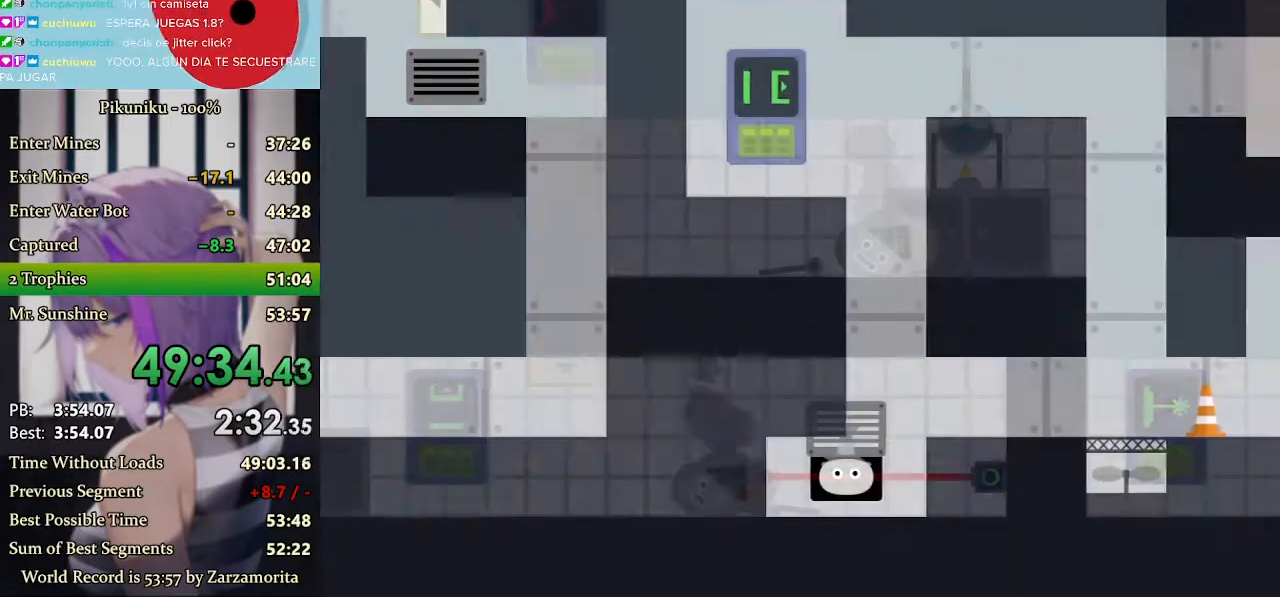
{"keys": ["left"], "events": []}
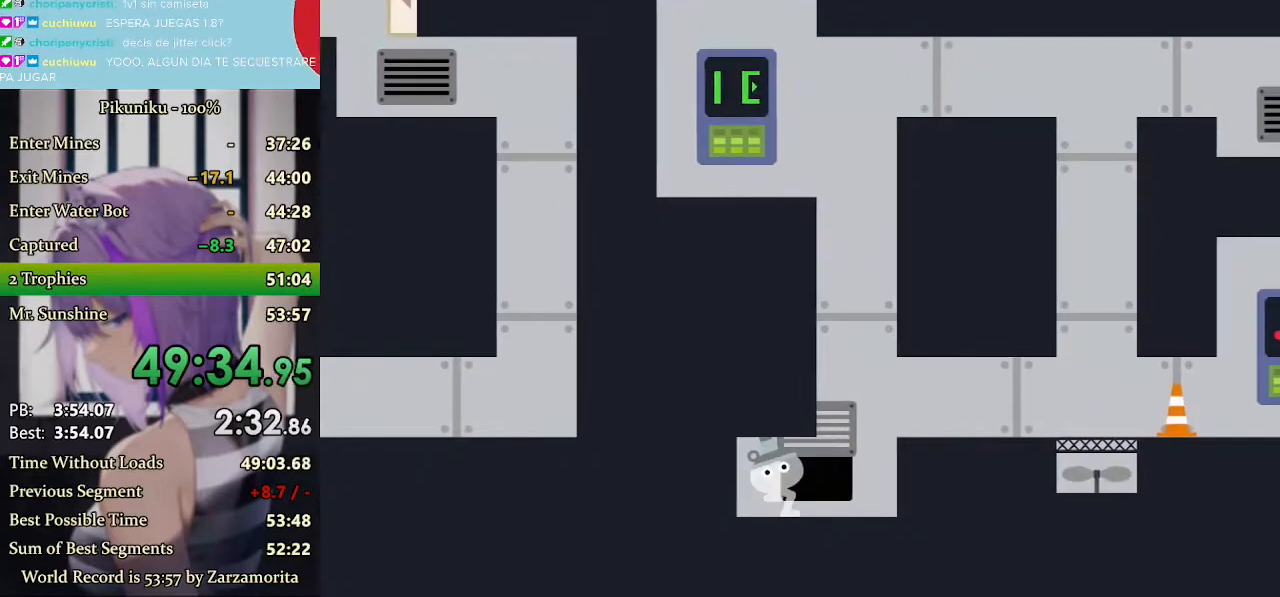
{"keys": ["left"], "events": []}
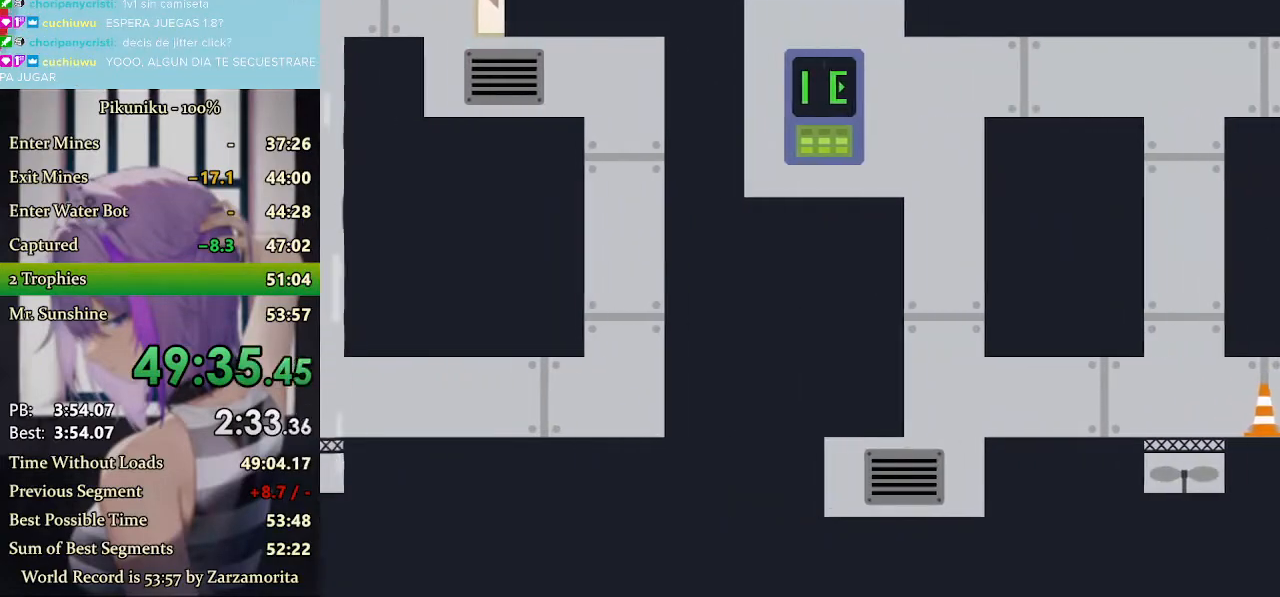
{"keys": ["left", "x"], "events": [[333, "x", "down"]]}
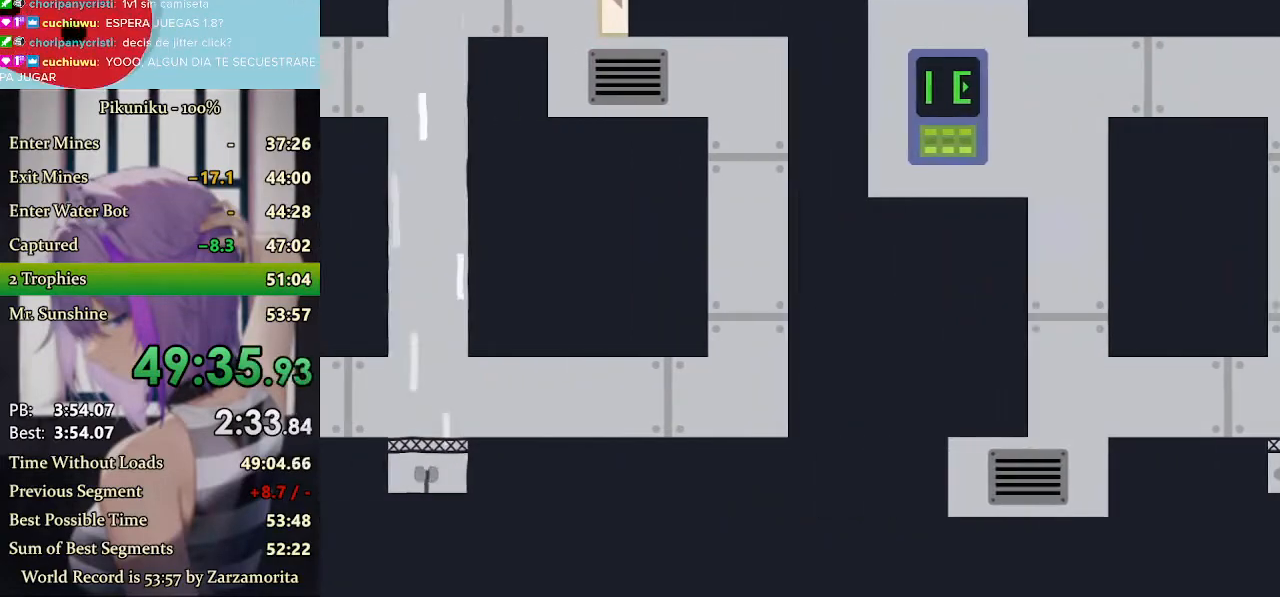
{"keys": ["left", "x"], "events": [[133, "return", "down"], [267, "return", "up"]]}
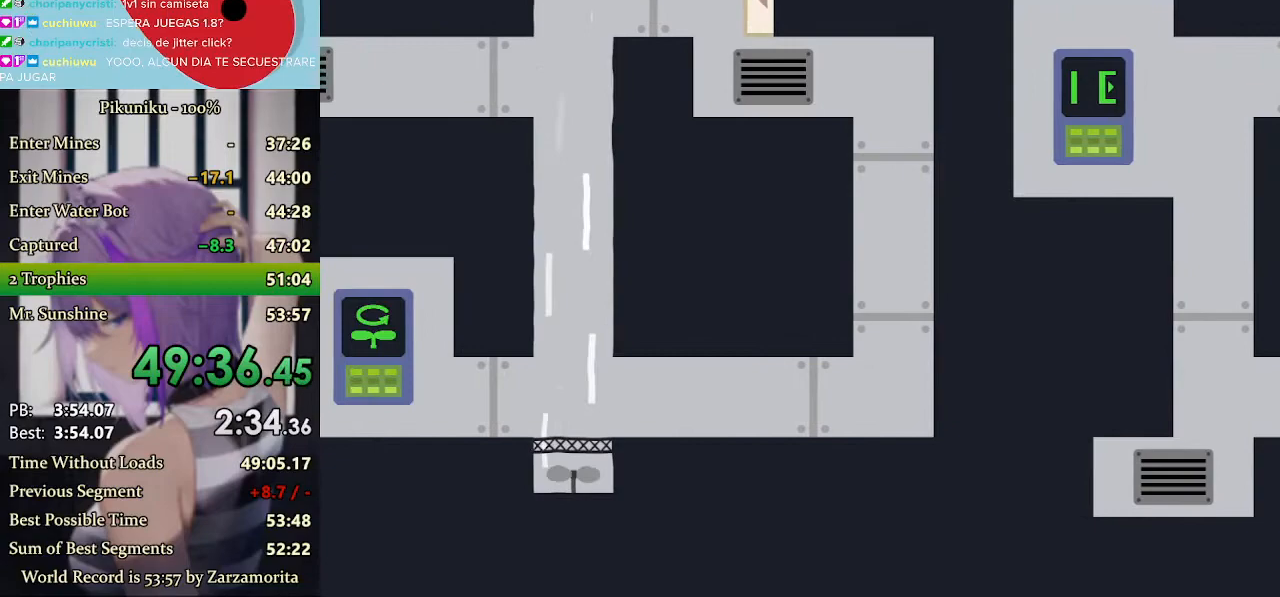
{"keys": ["left"], "events": [[367, "x", "up"]]}
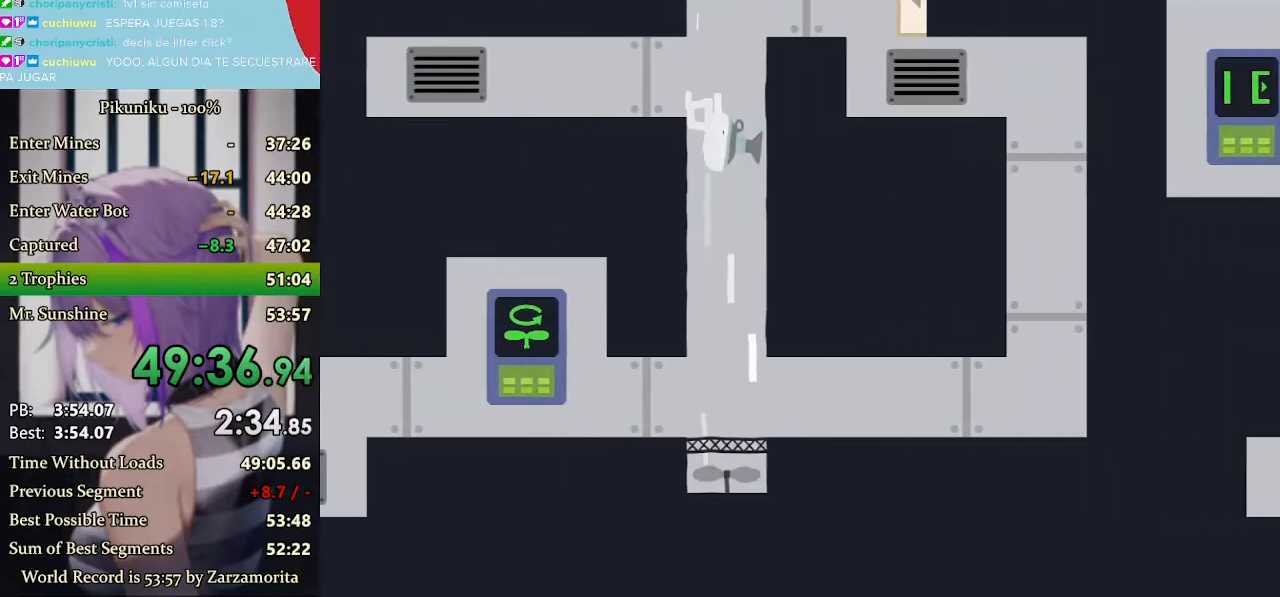
{"keys": ["left"], "events": []}
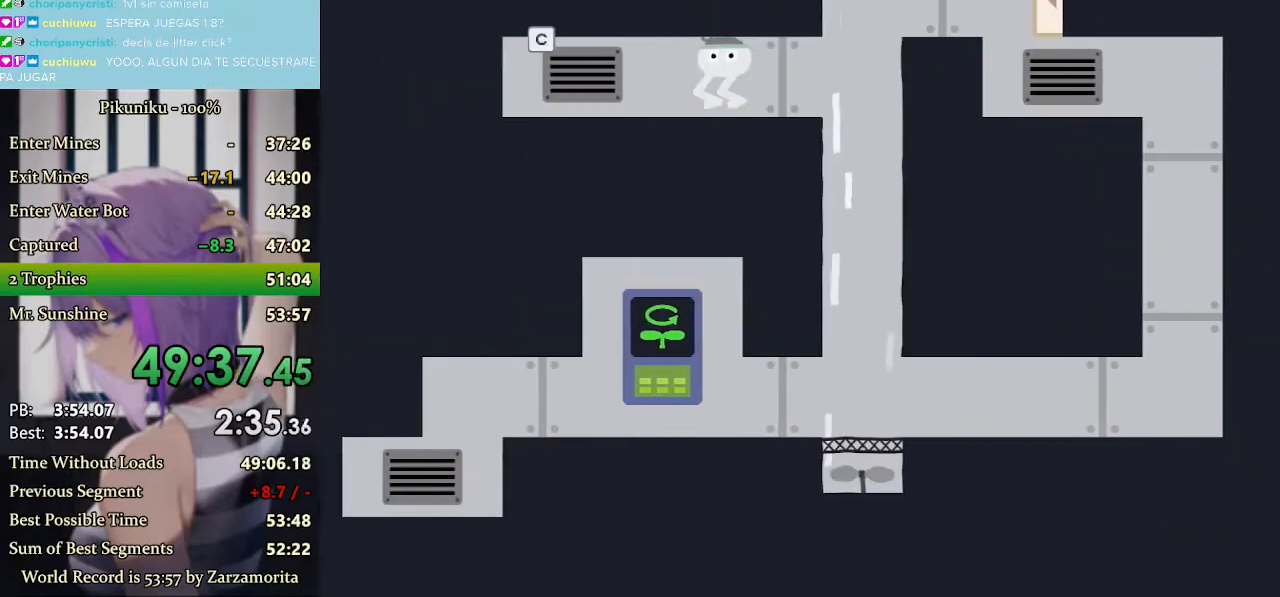
{"keys": [], "events": [[467, "left", "up"]]}
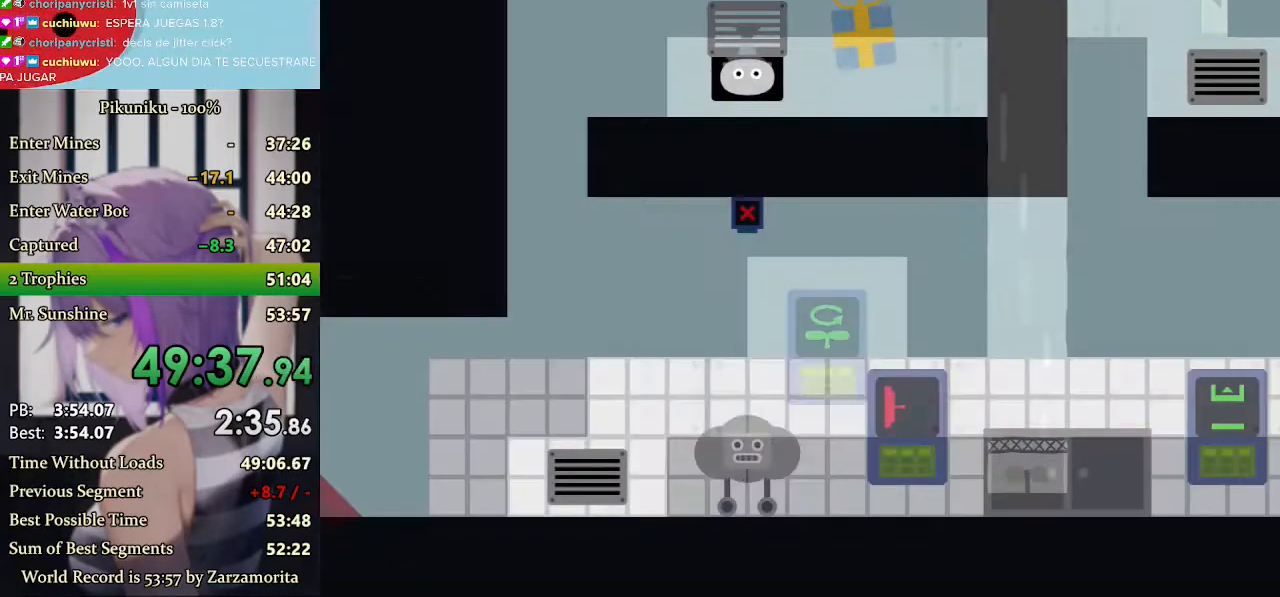
{"keys": ["right"], "events": [[100, "right", "down"], [200, "return", "down"], [333, "return", "up"]]}
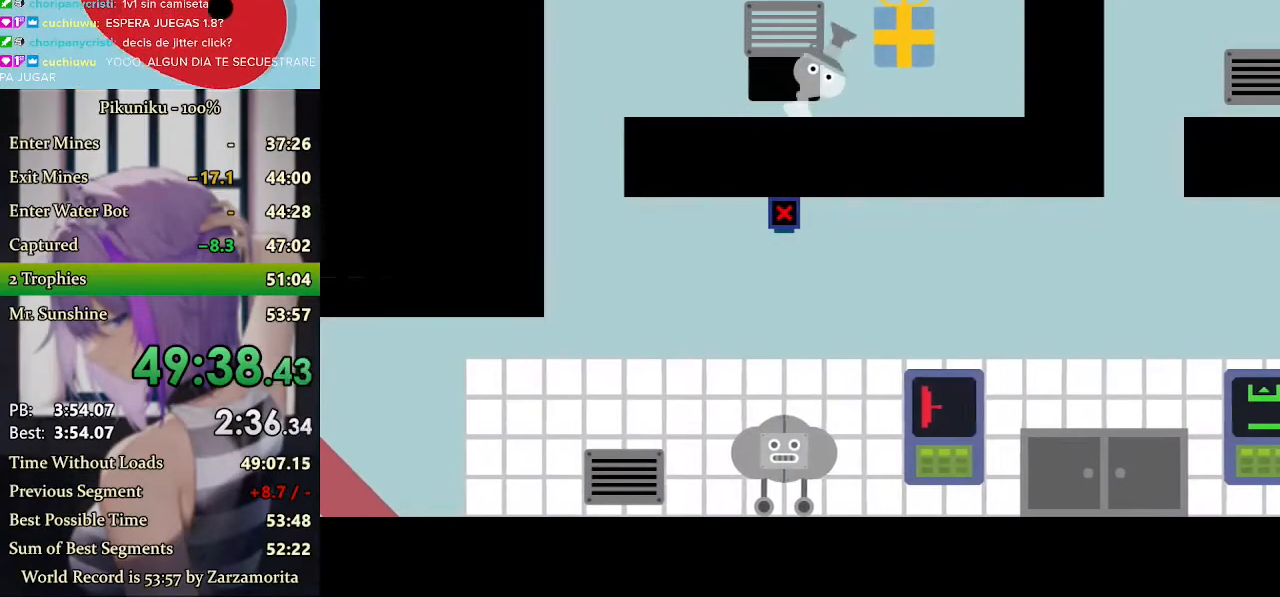
{"keys": ["right"], "events": []}
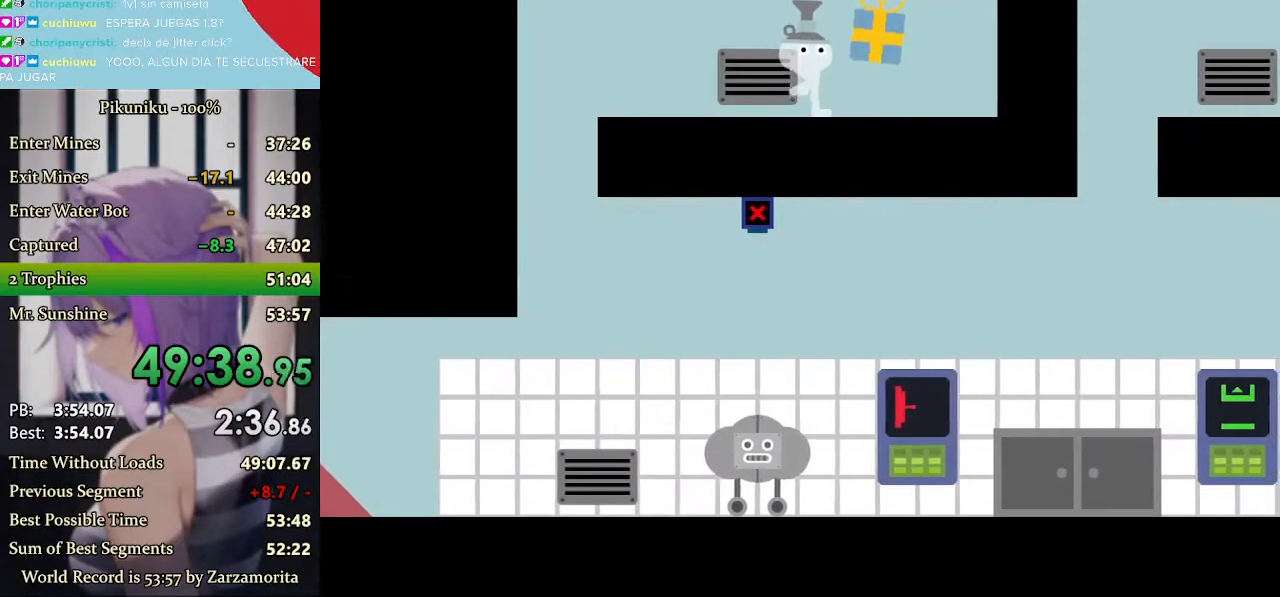
{"keys": ["right"], "events": []}
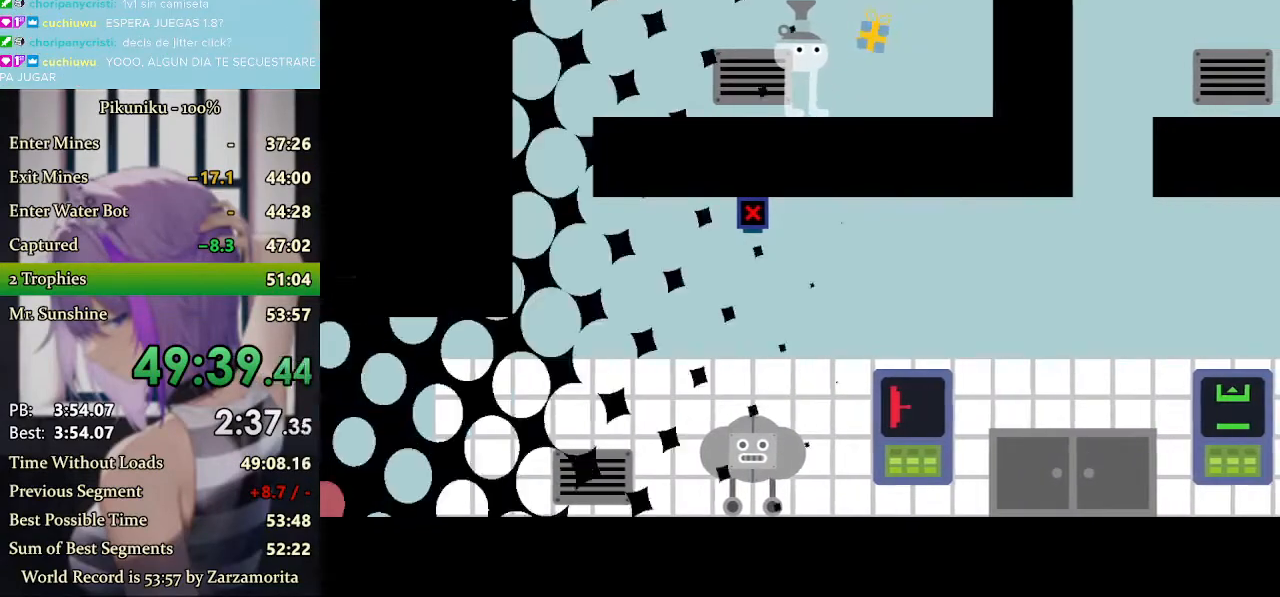
{"keys": ["right"], "events": []}
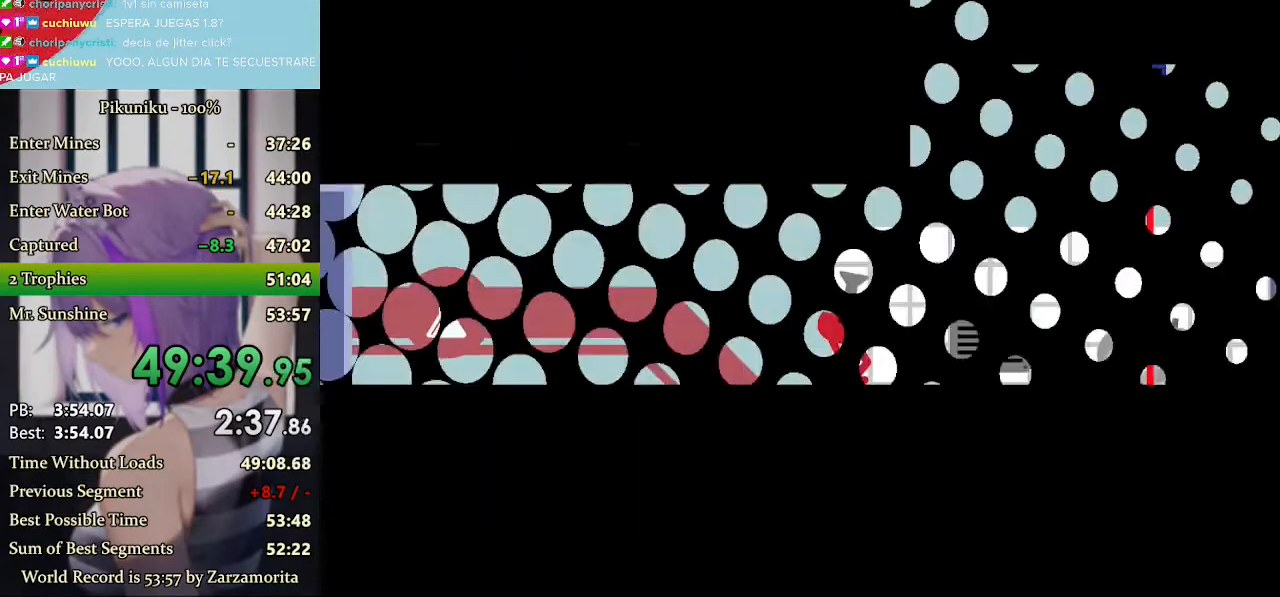
{"keys": [], "events": [[267, "return", "down"], [300, "right", "up"], [400, "return", "up"]]}
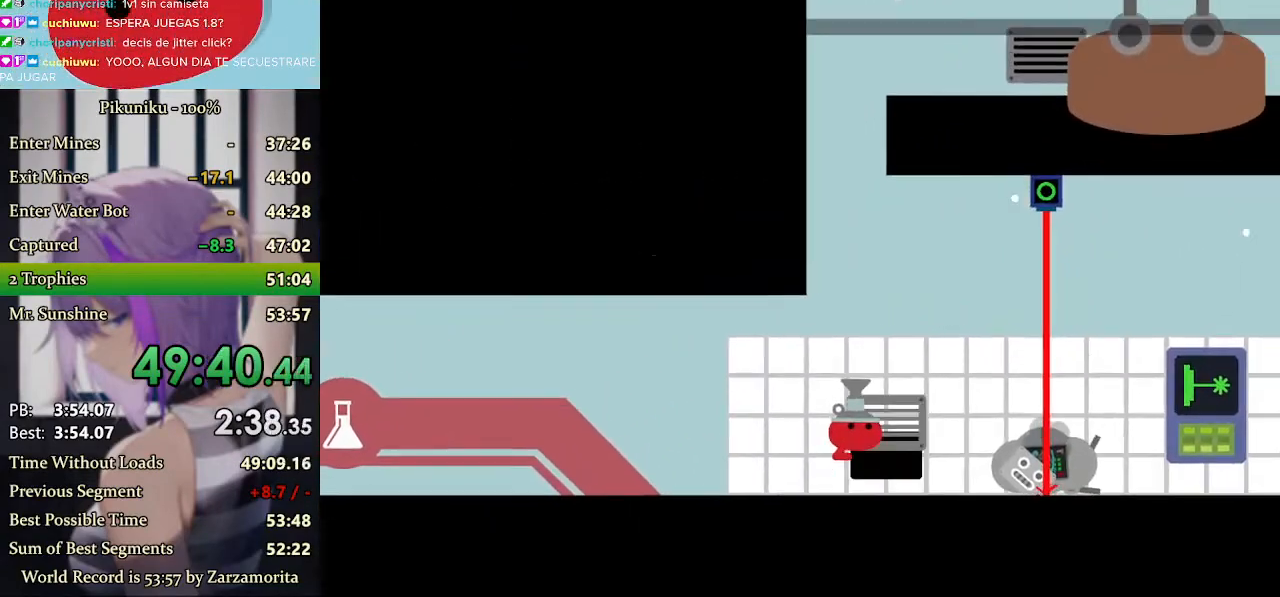
{"keys": ["right", "x"], "events": [[200, "right", "down"], [267, "x", "down"]]}
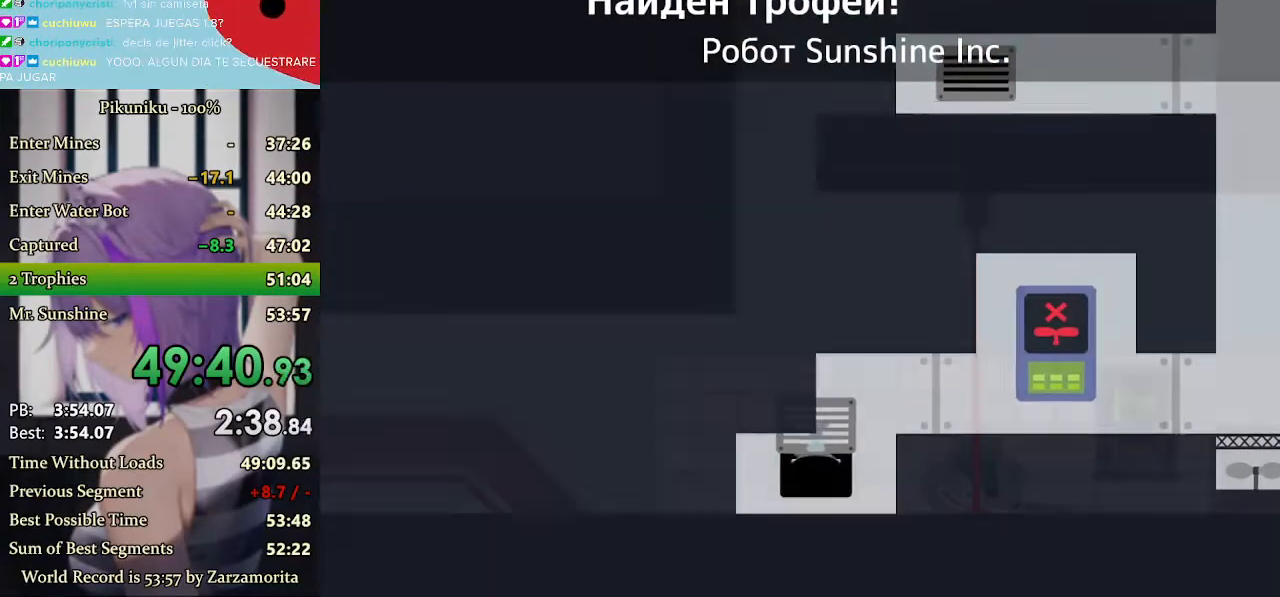
{"keys": ["right", "x"], "events": [[367, "x", "up"], [467, "x", "down"]]}
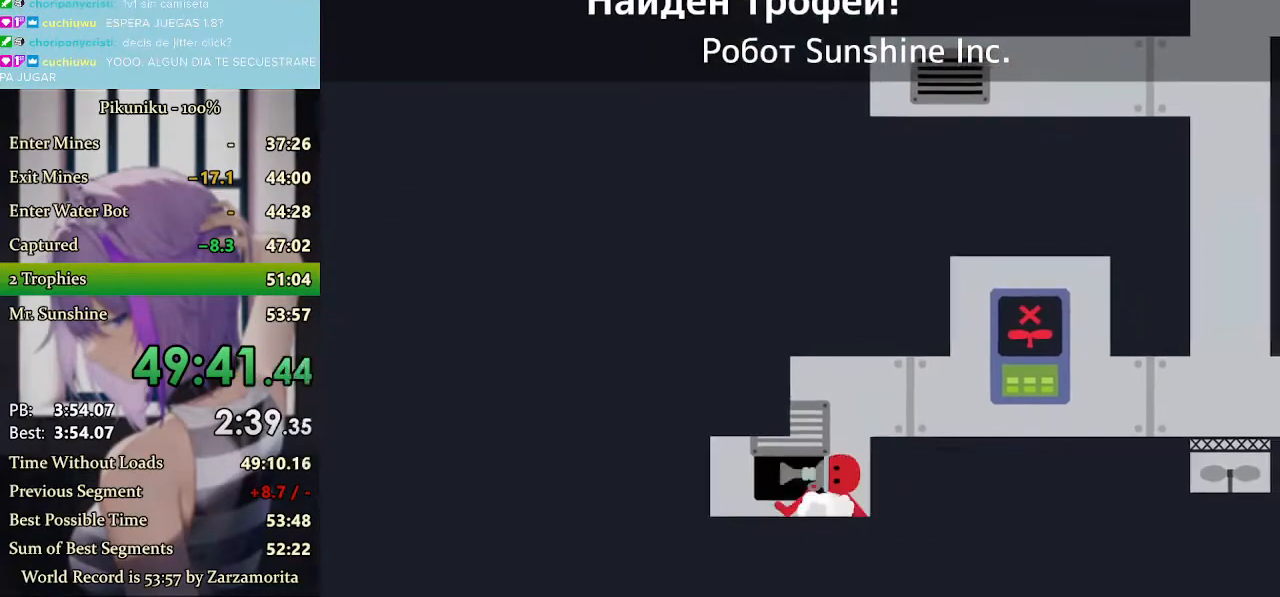
{"keys": ["right"], "events": [[433, "x", "up"]]}
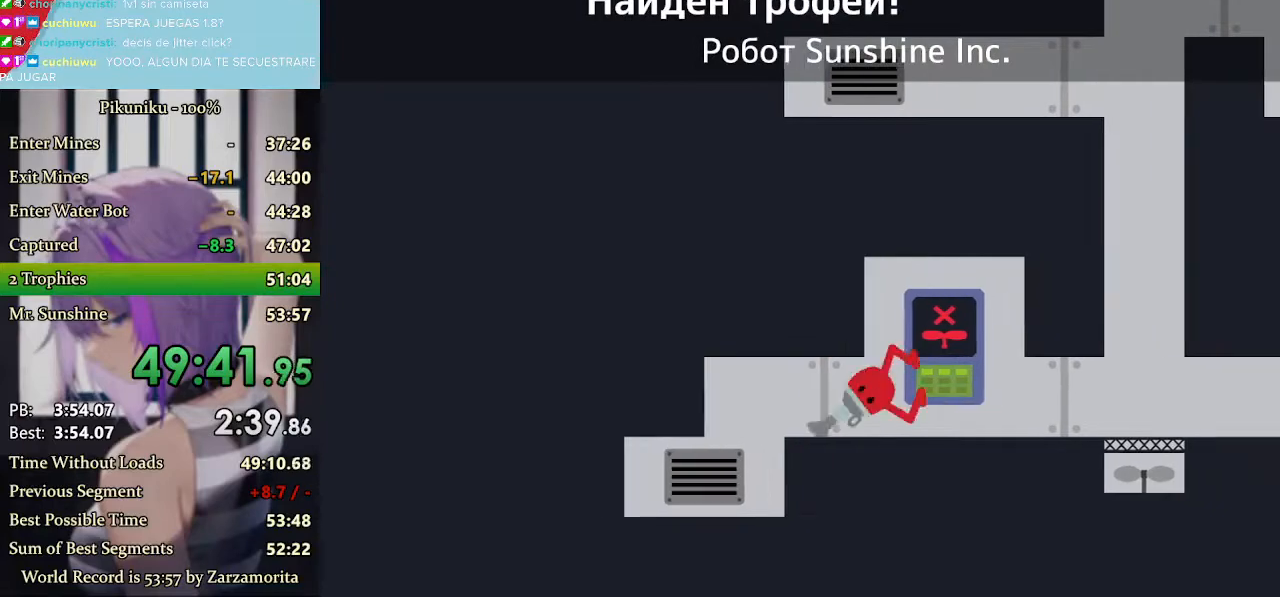
{"keys": ["right", "x"], "events": [[367, "return", "down"], [467, "return", "up"], [500, "x", "down"]]}
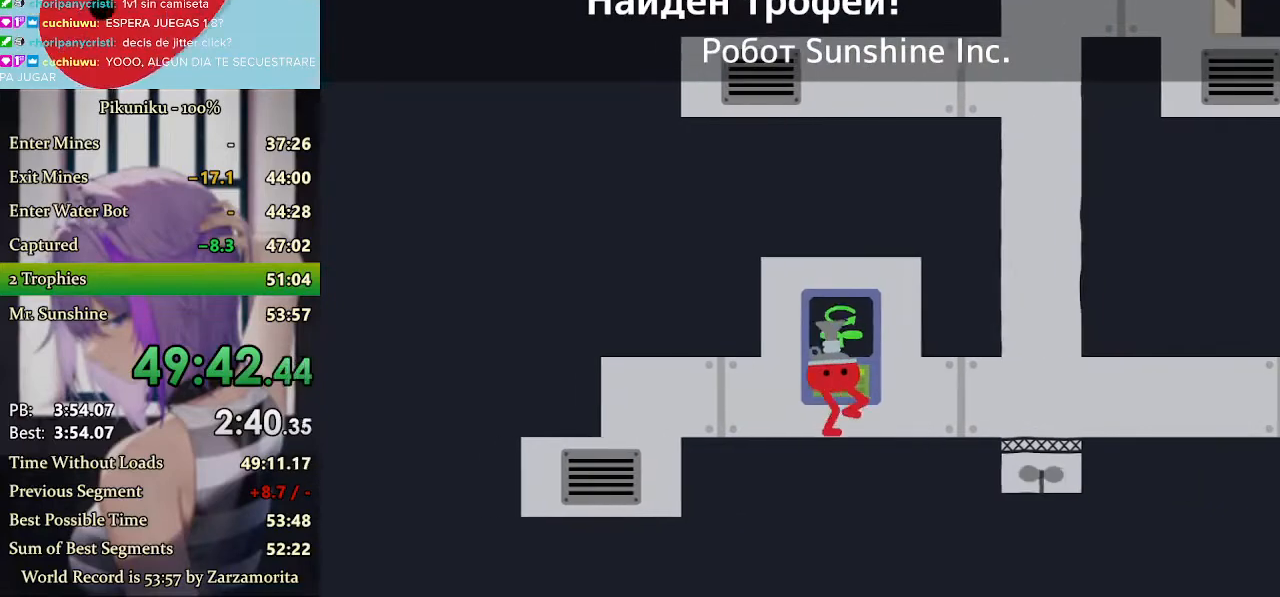
{"keys": ["right", "x"], "events": []}
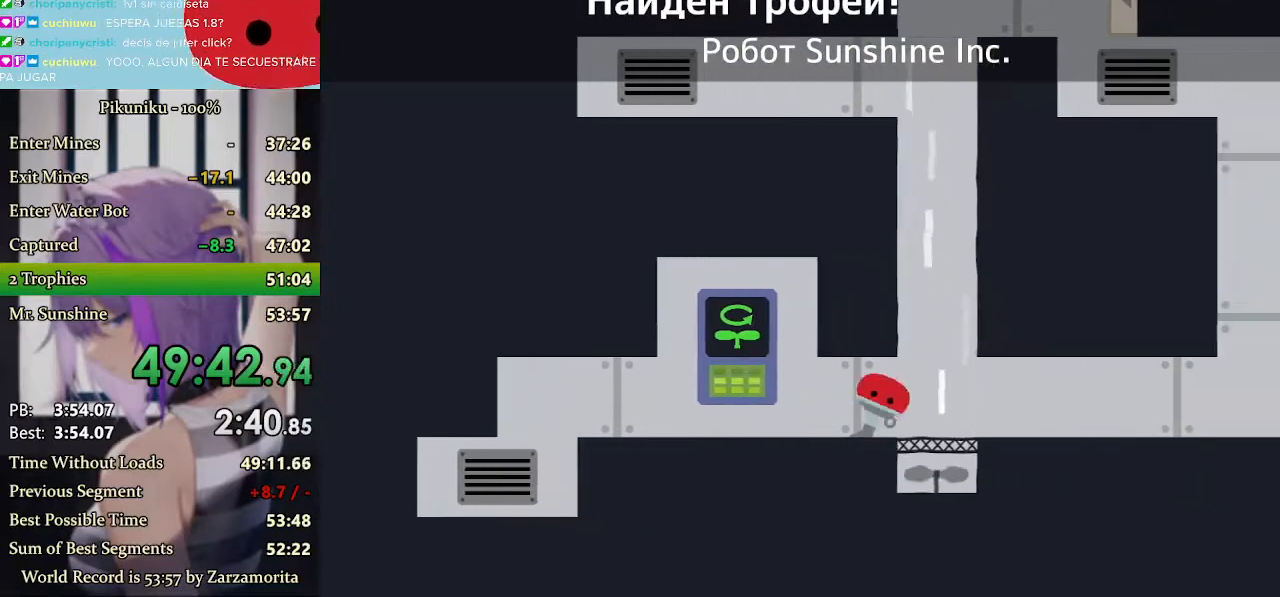
{"keys": ["right", "x"], "events": []}
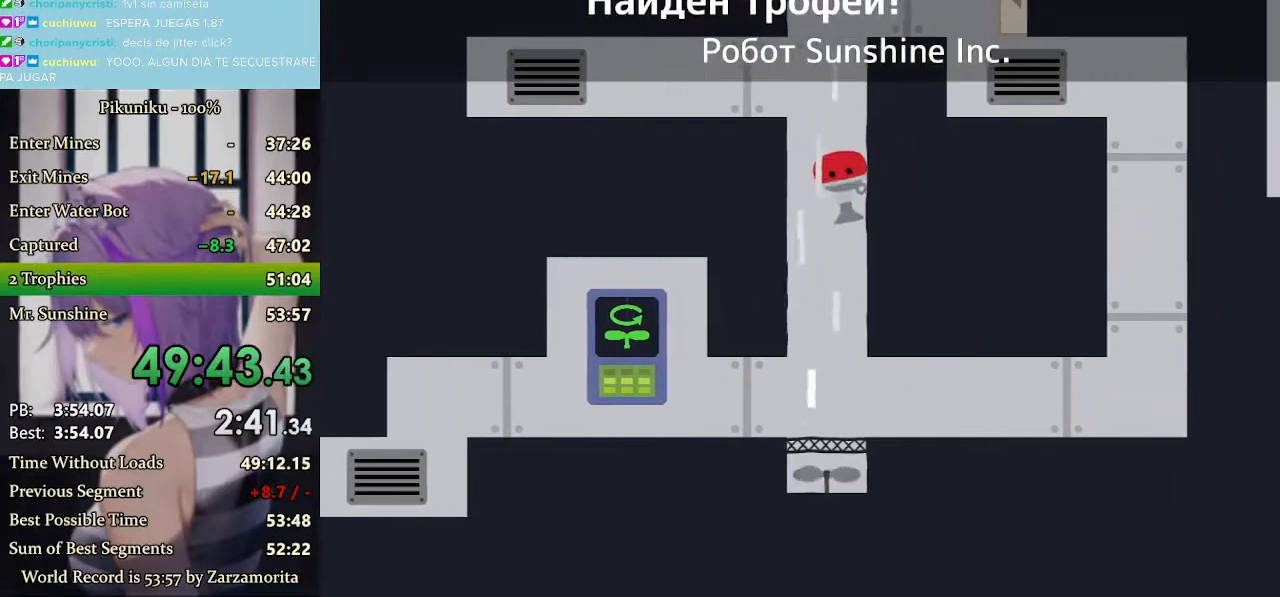
{"keys": ["right"], "events": [[33, "x", "up"]]}
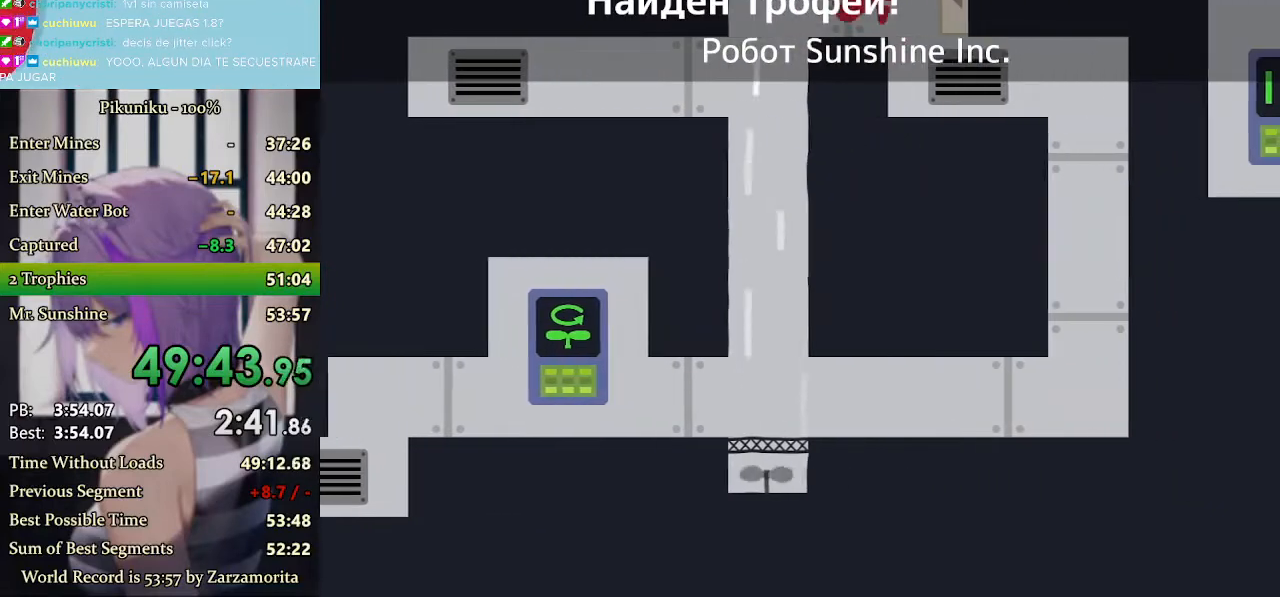
{"keys": ["return", "right"], "events": [[433, "return", "down"]]}
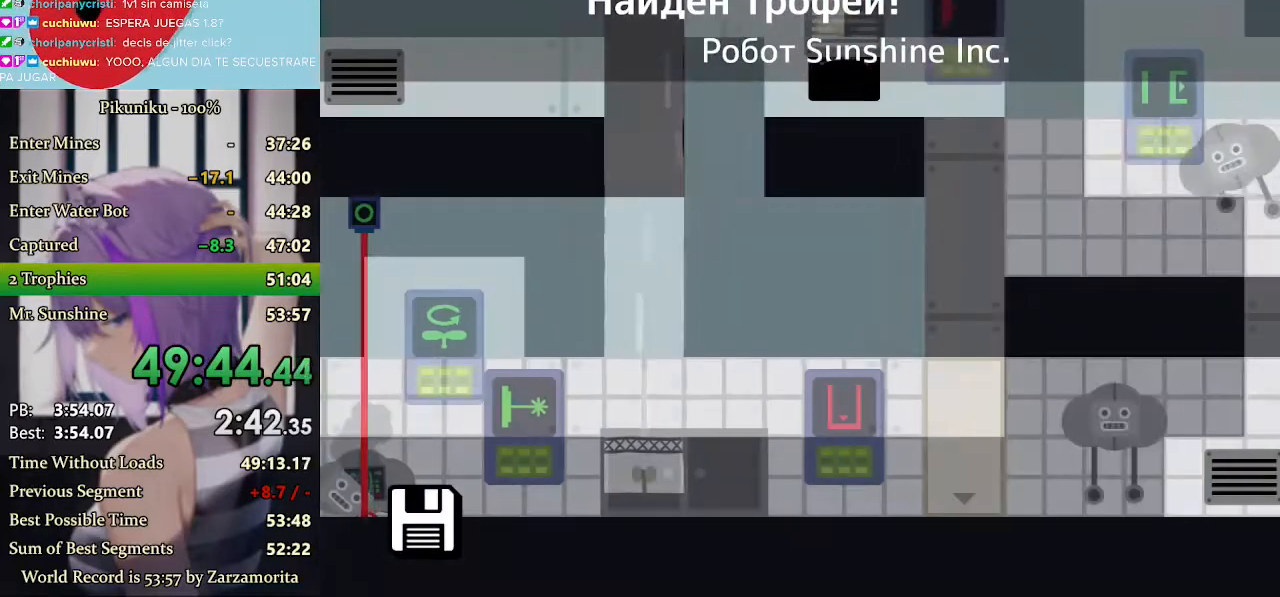
{"keys": ["right"], "events": [[33, "return", "up"]]}
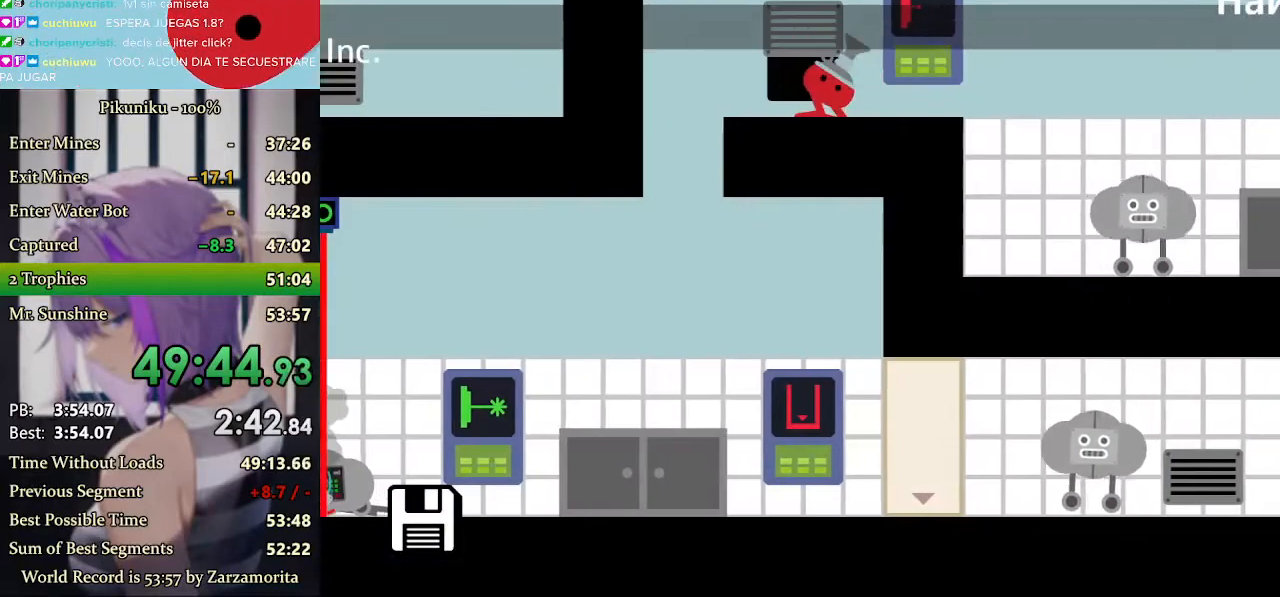
{"keys": [], "events": [[233, "right", "up"]]}
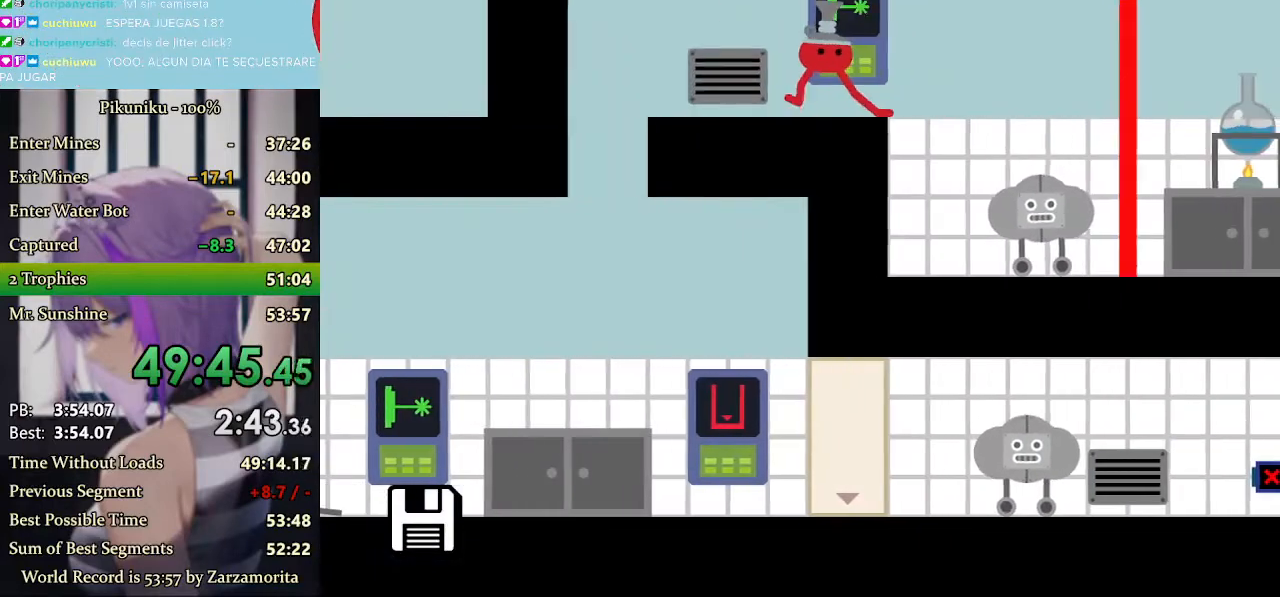
{"keys": [], "events": []}
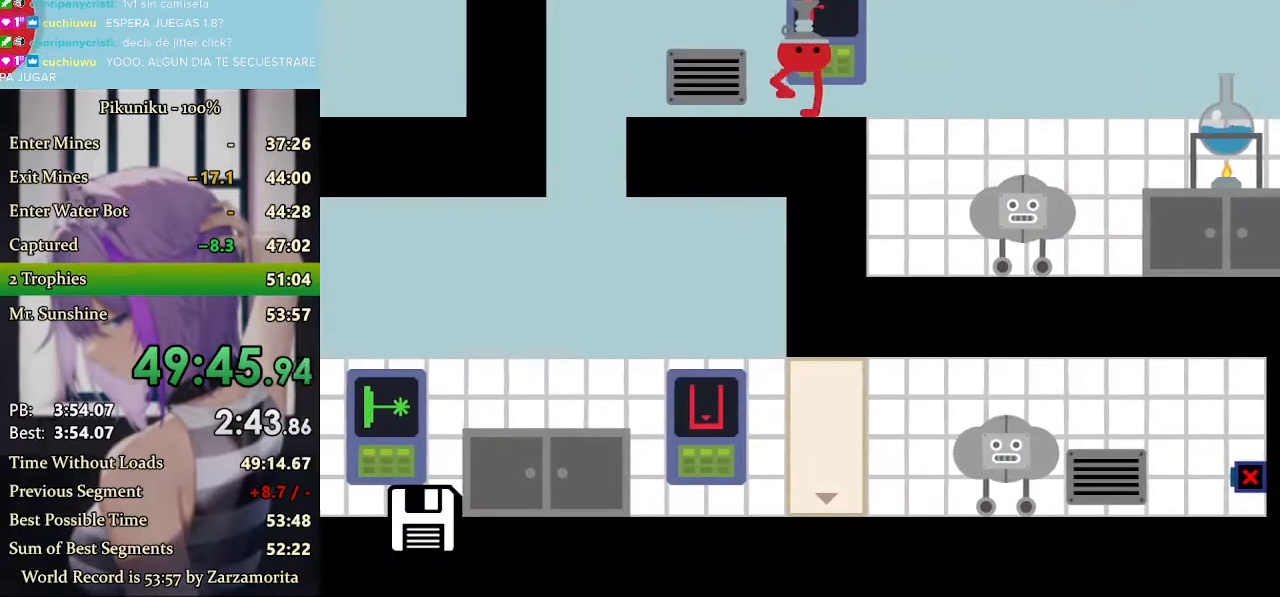
{"keys": ["return"], "events": [[500, "return", "down"]]}
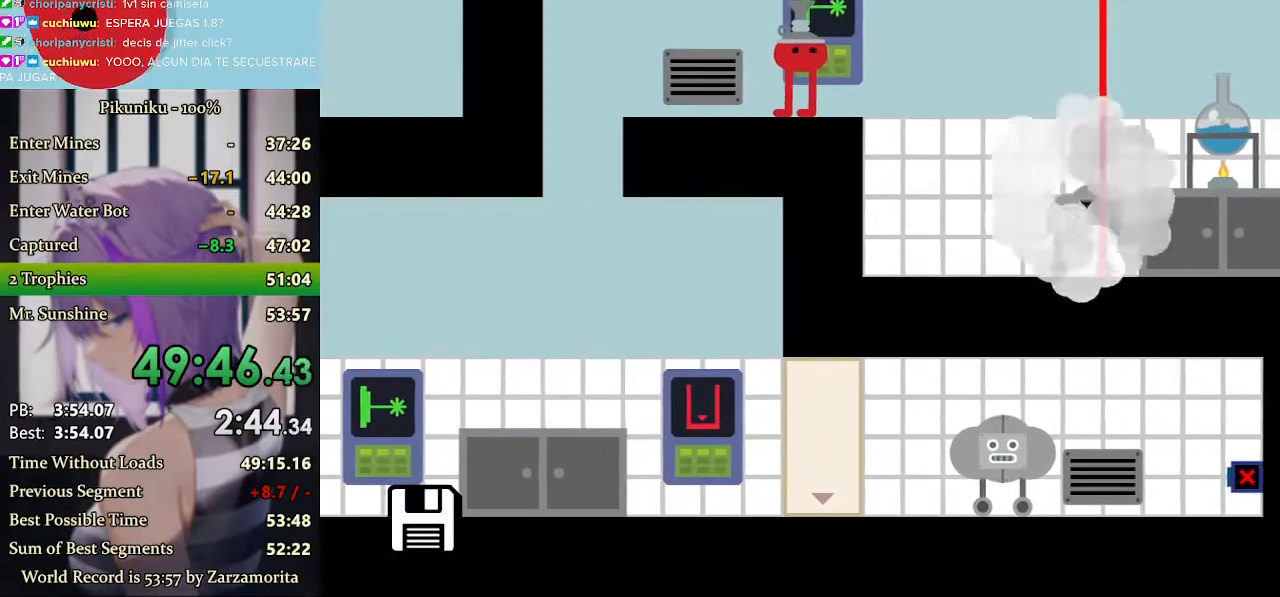
{"keys": ["right", "x"], "events": [[100, "return", "up"], [267, "right", "down"], [367, "x", "down"]]}
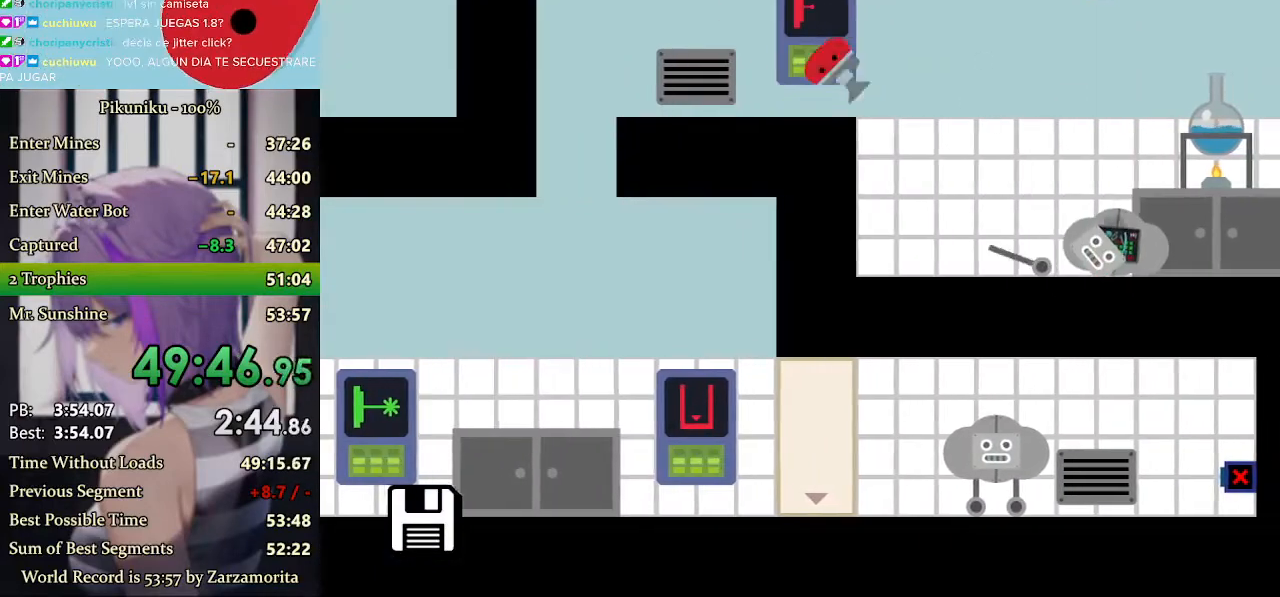
{"keys": ["right", "x"], "events": []}